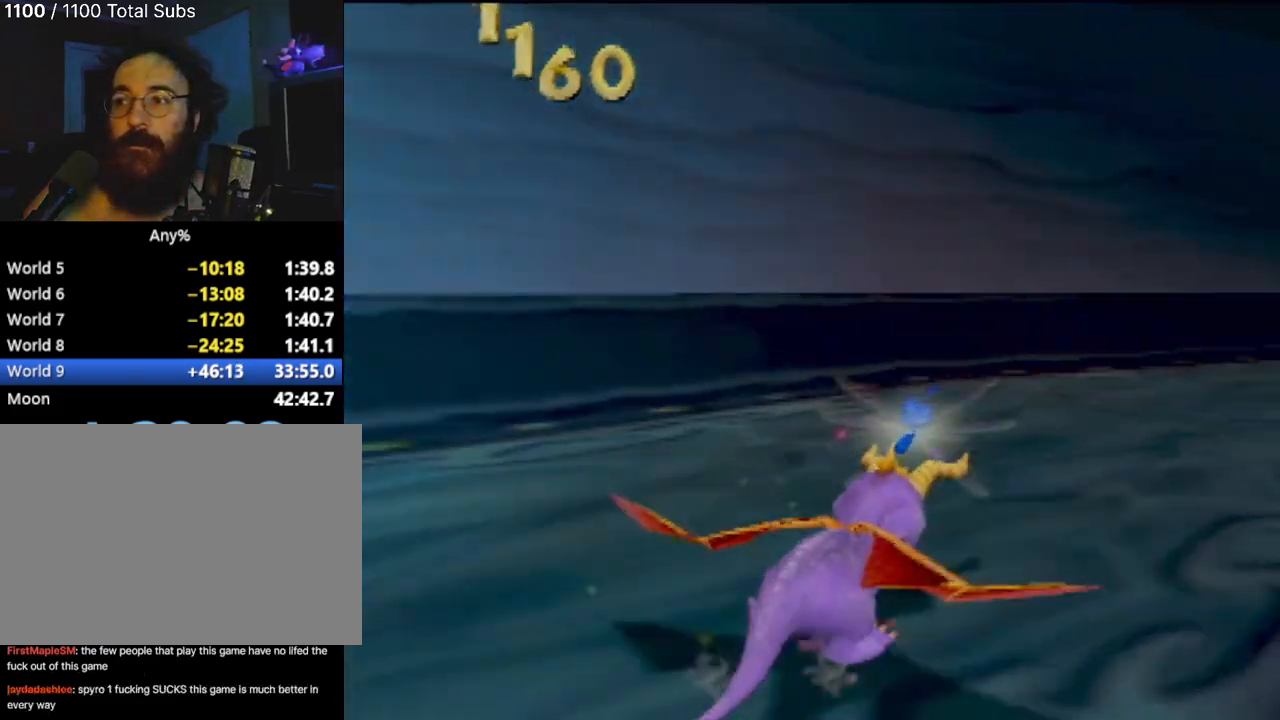
Gameplay with a controller (PlayStation layout); each line is a JSON object with the inputs held at the frame after it. "events" lists button and stick changes between this image and that frame as [ms after this image, input, new state], when the widget could be followed in between. Not read: L3 R3 right_stick.
{"buttons": ["SQUARE"], "left_stick": "right", "events": [[84, "left_stick", "right"], [317, "left_stick", "center"], [417, "left_stick", "right"]]}
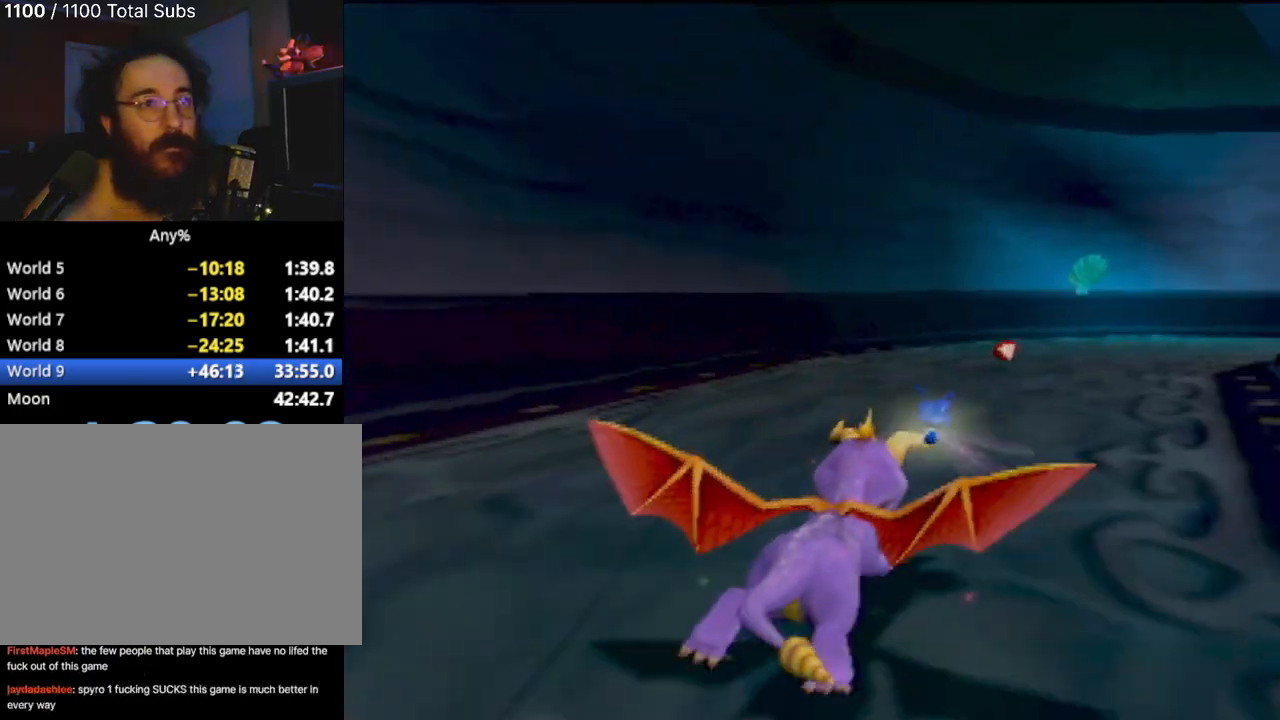
{"buttons": ["SQUARE"], "left_stick": "center", "events": [[33, "left_stick", "center"]]}
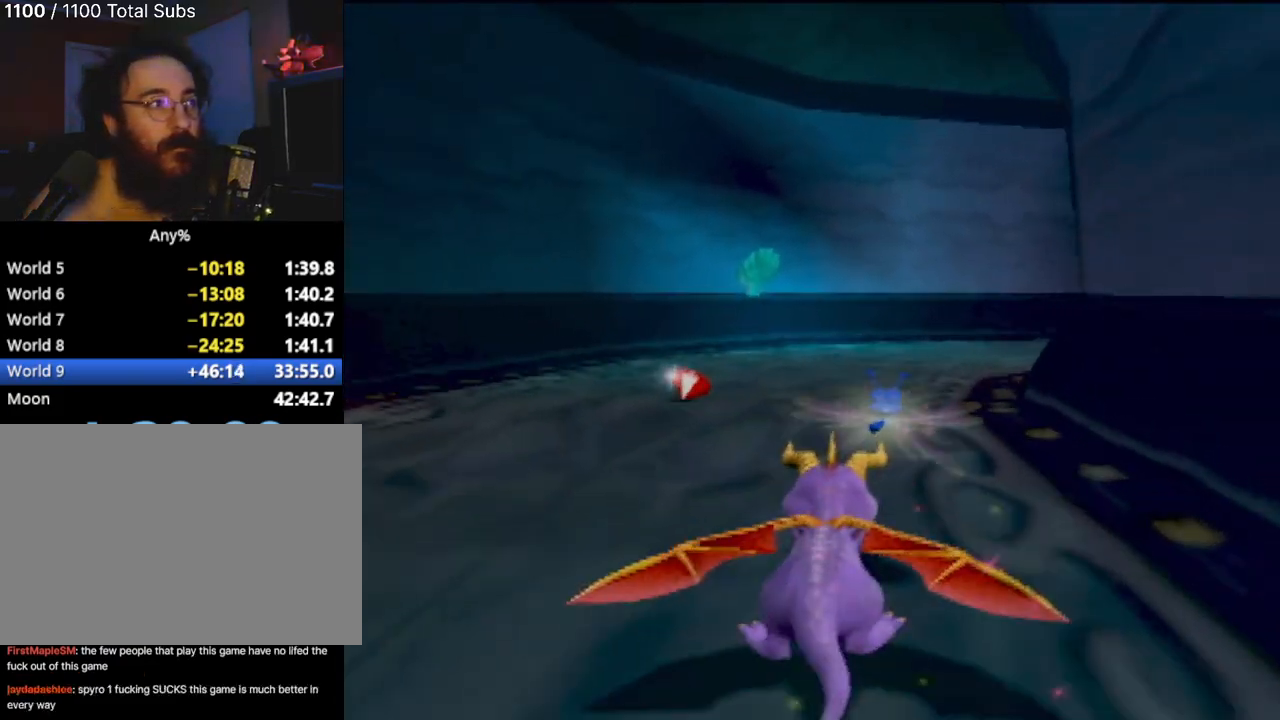
{"buttons": ["SQUARE"], "left_stick": "center", "events": [[167, "left_stick", "right"], [384, "left_stick", "center"]]}
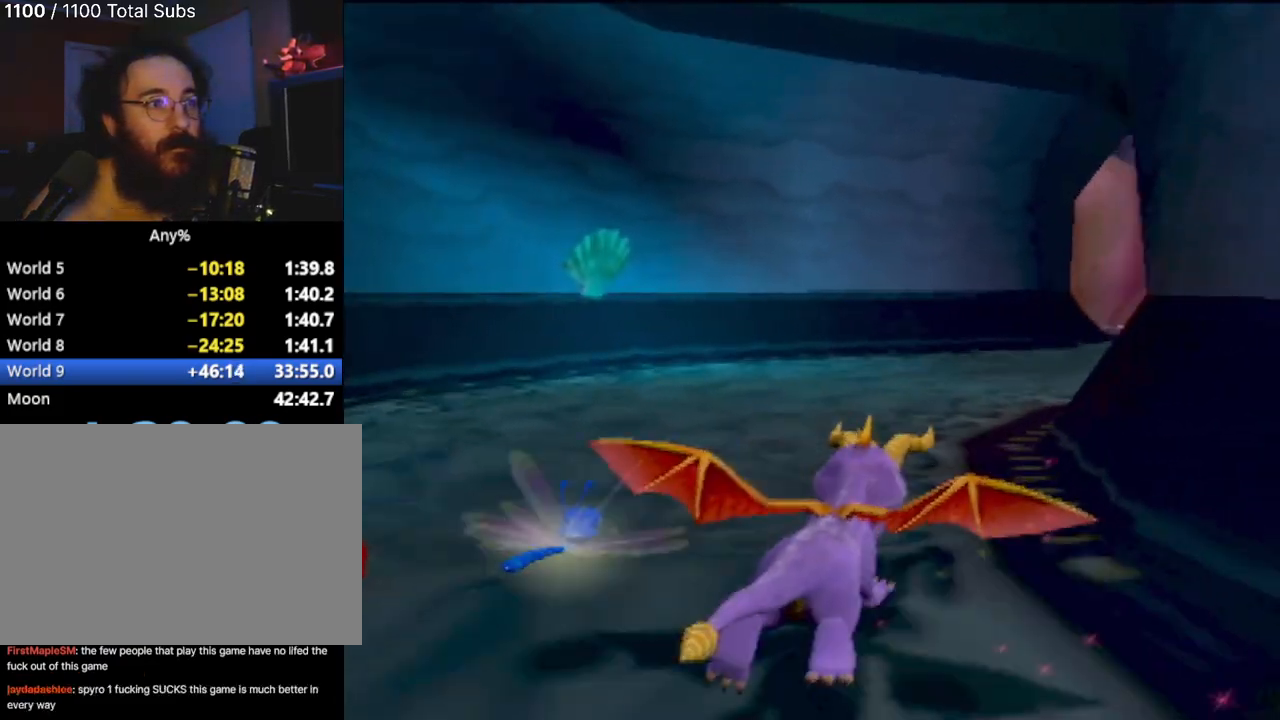
{"buttons": ["SQUARE"], "left_stick": "center", "events": [[283, "left_stick", "right"], [484, "left_stick", "center"]]}
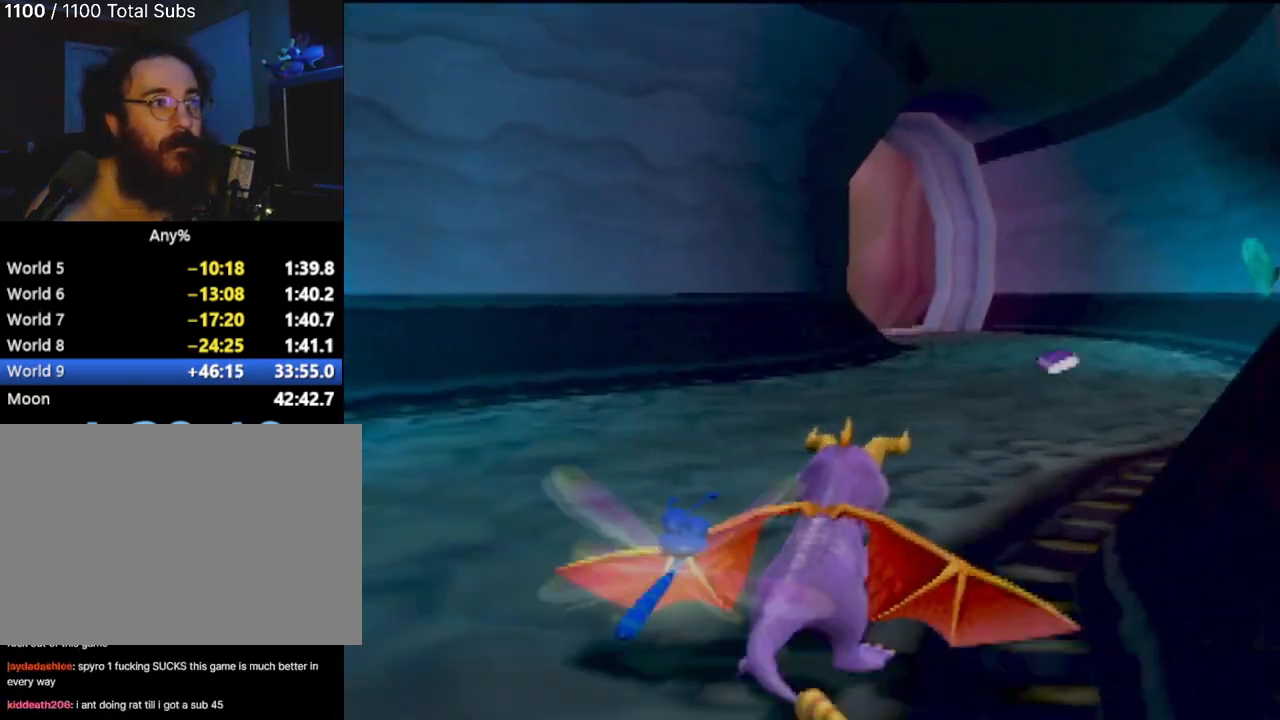
{"buttons": ["SQUARE"], "left_stick": "center", "events": []}
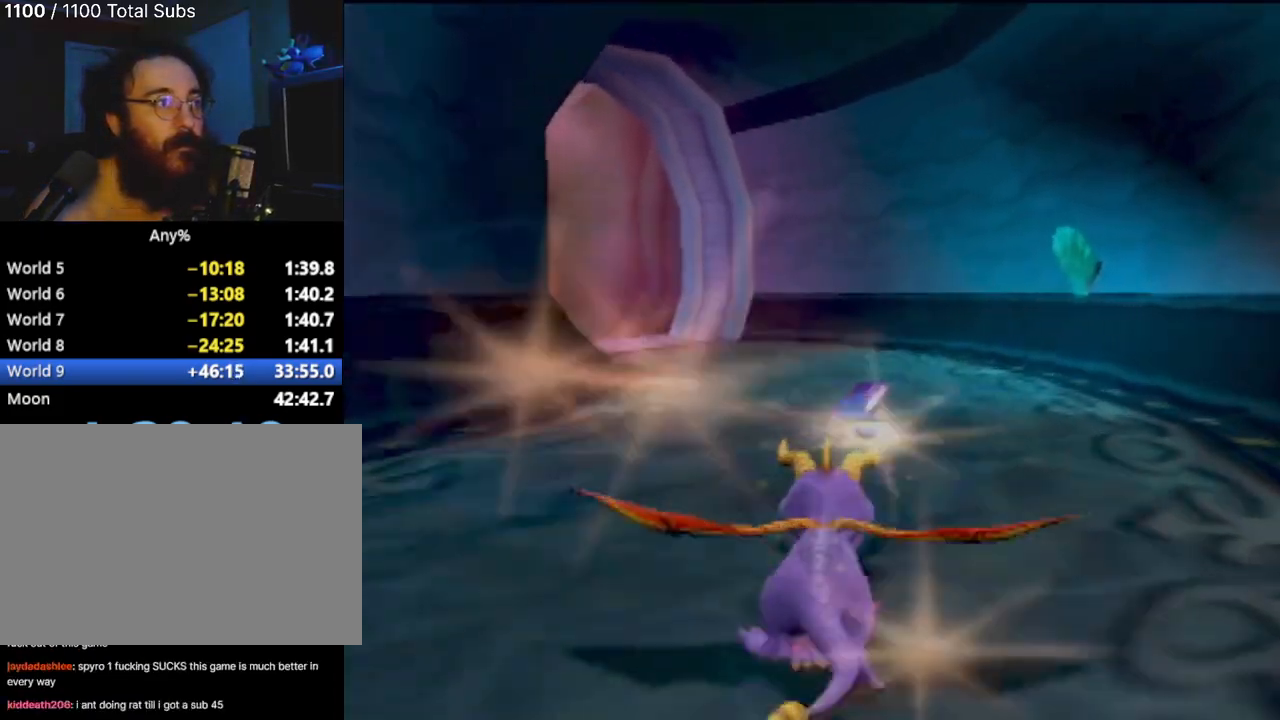
{"buttons": ["SQUARE"], "left_stick": "left", "events": [[484, "left_stick", "left"]]}
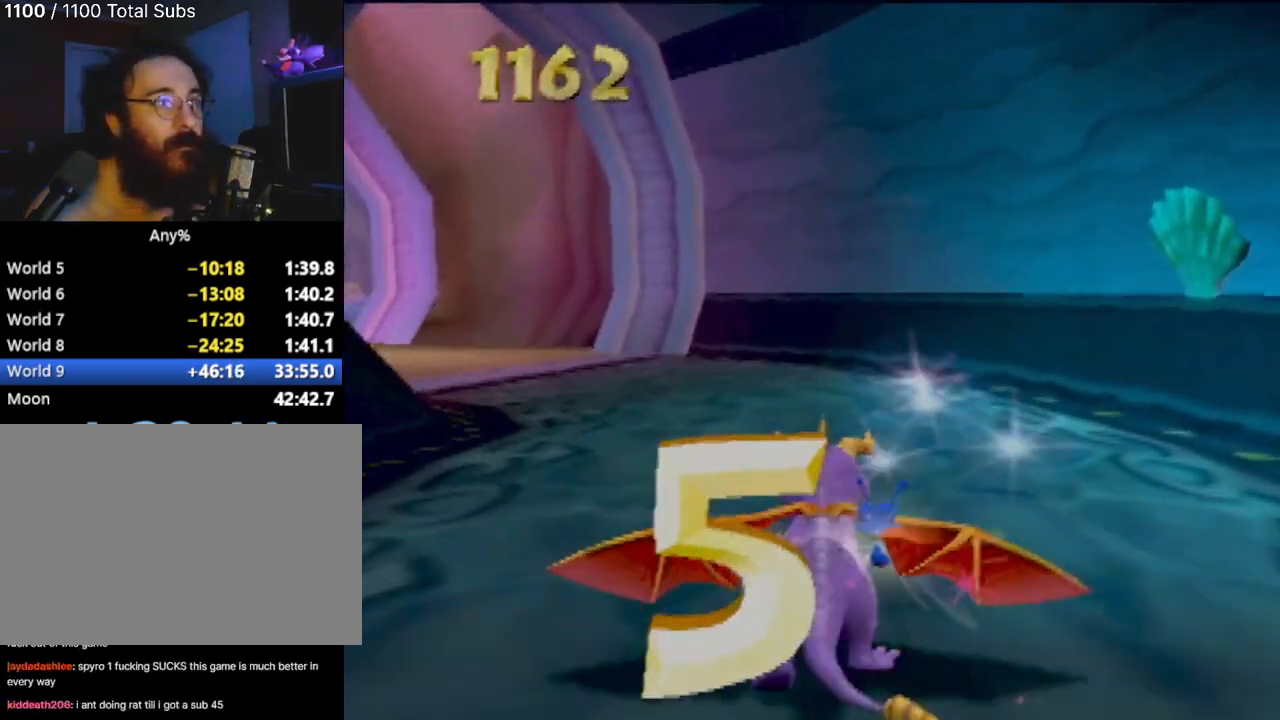
{"buttons": ["SQUARE"], "left_stick": "center", "events": [[367, "left_stick", "center"]]}
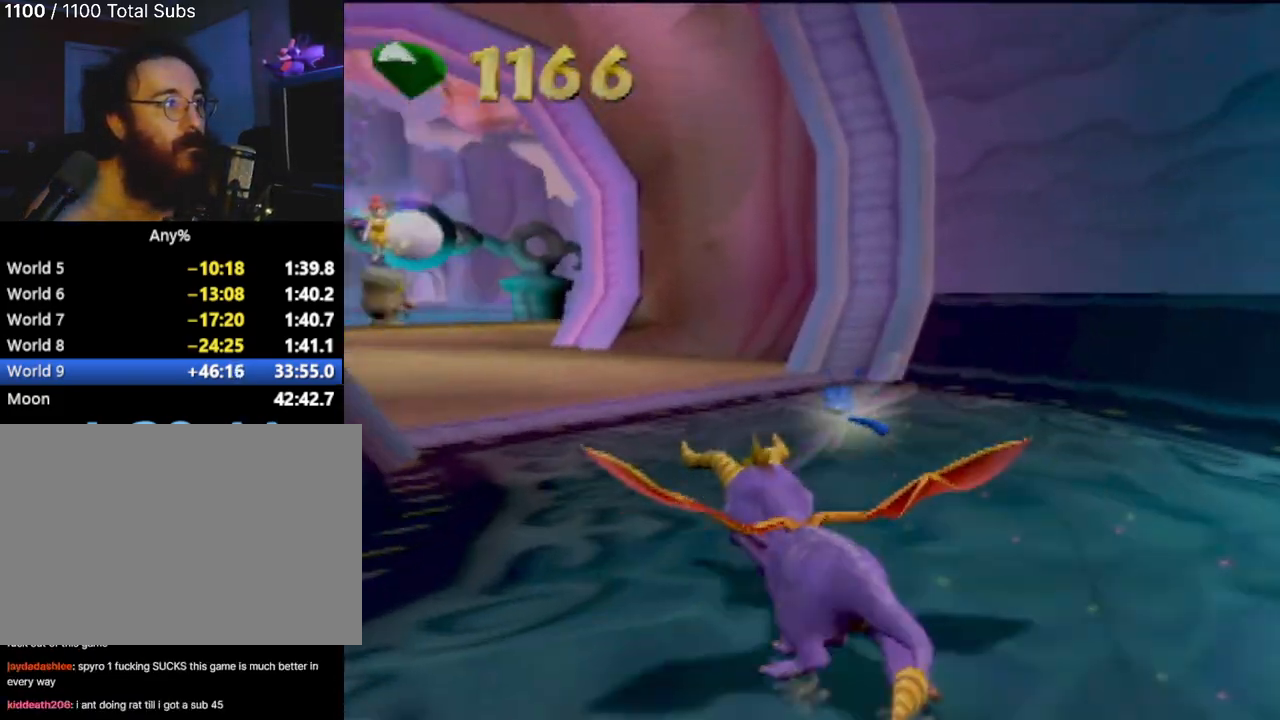
{"buttons": ["SQUARE"], "left_stick": "center", "events": []}
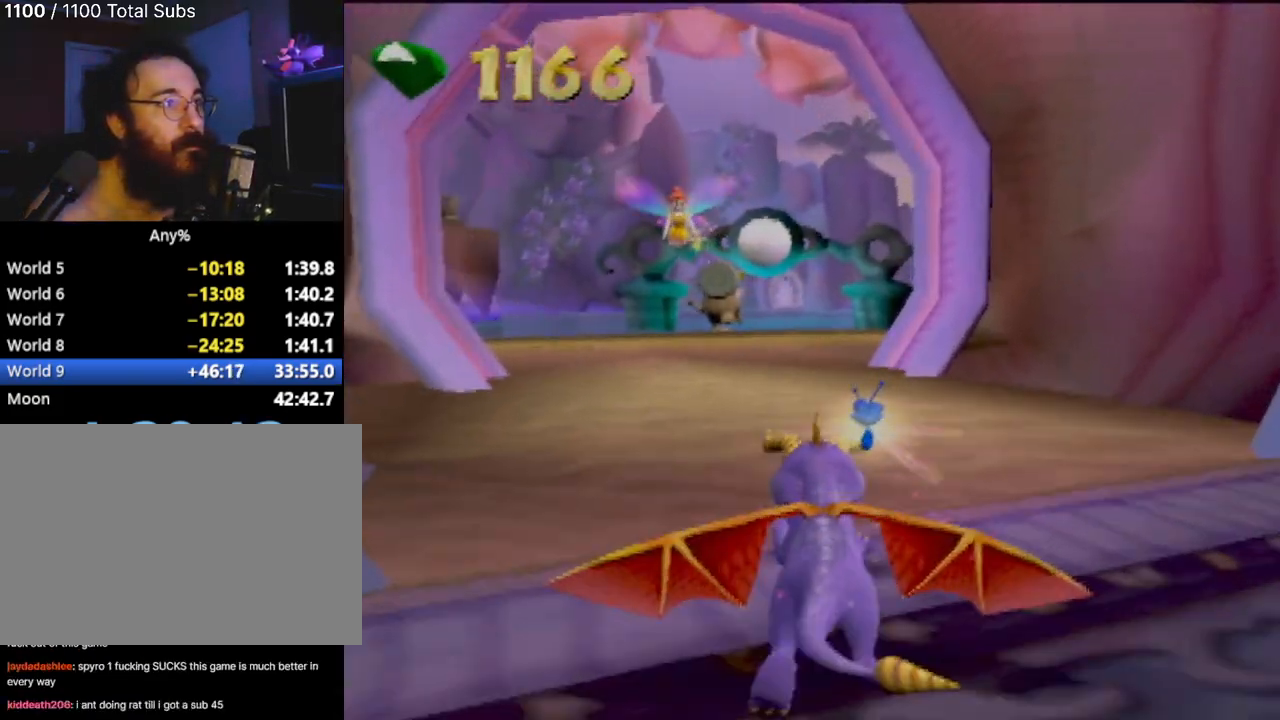
{"buttons": ["SQUARE"], "left_stick": "center", "events": [[117, "left_stick", "left"], [284, "left_stick", "center"]]}
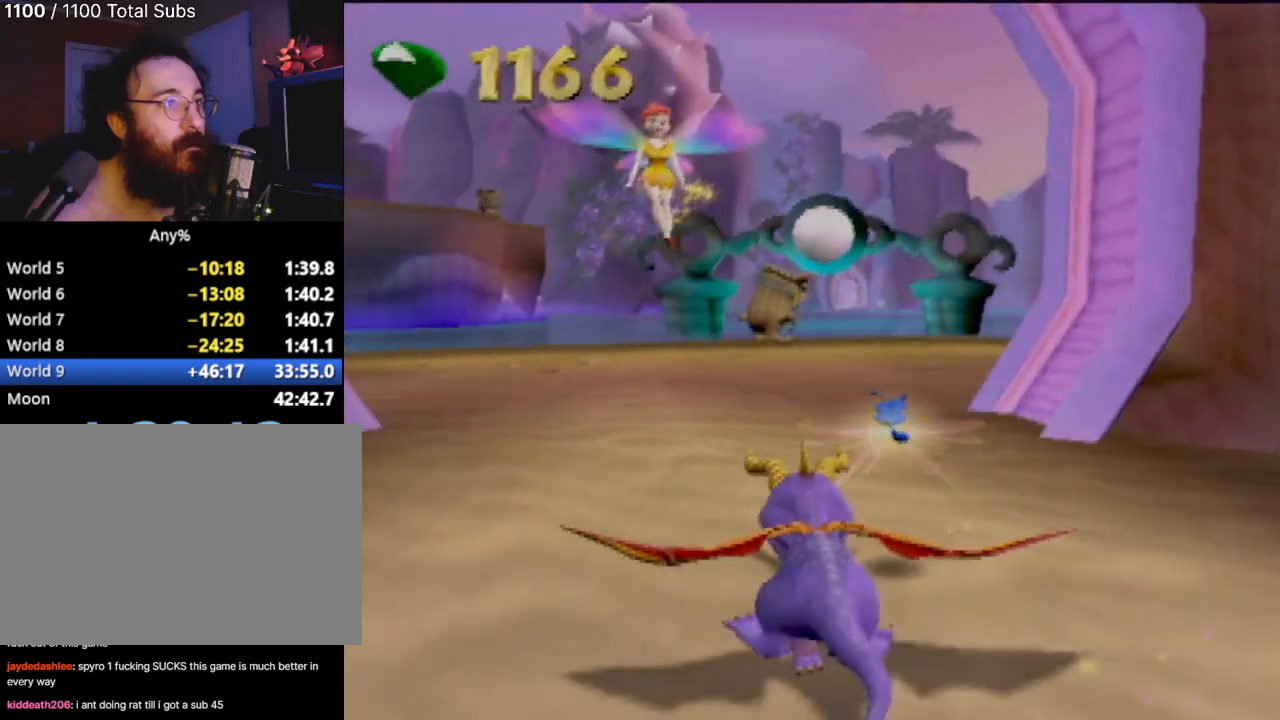
{"buttons": ["SQUARE"], "left_stick": "center", "events": []}
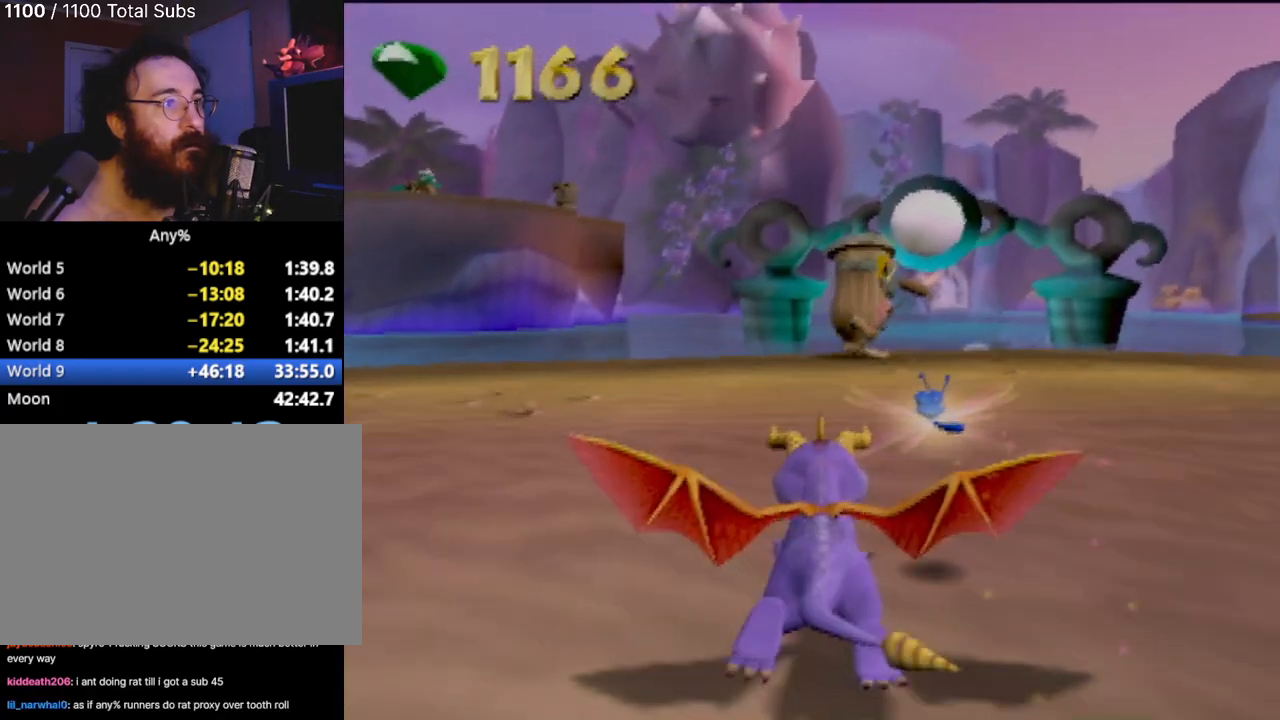
{"buttons": [], "left_stick": "up", "events": [[67, "left_stick", "right"], [184, "left_stick", "center"], [351, "left_stick", "up"], [417, "SQUARE", "up"]]}
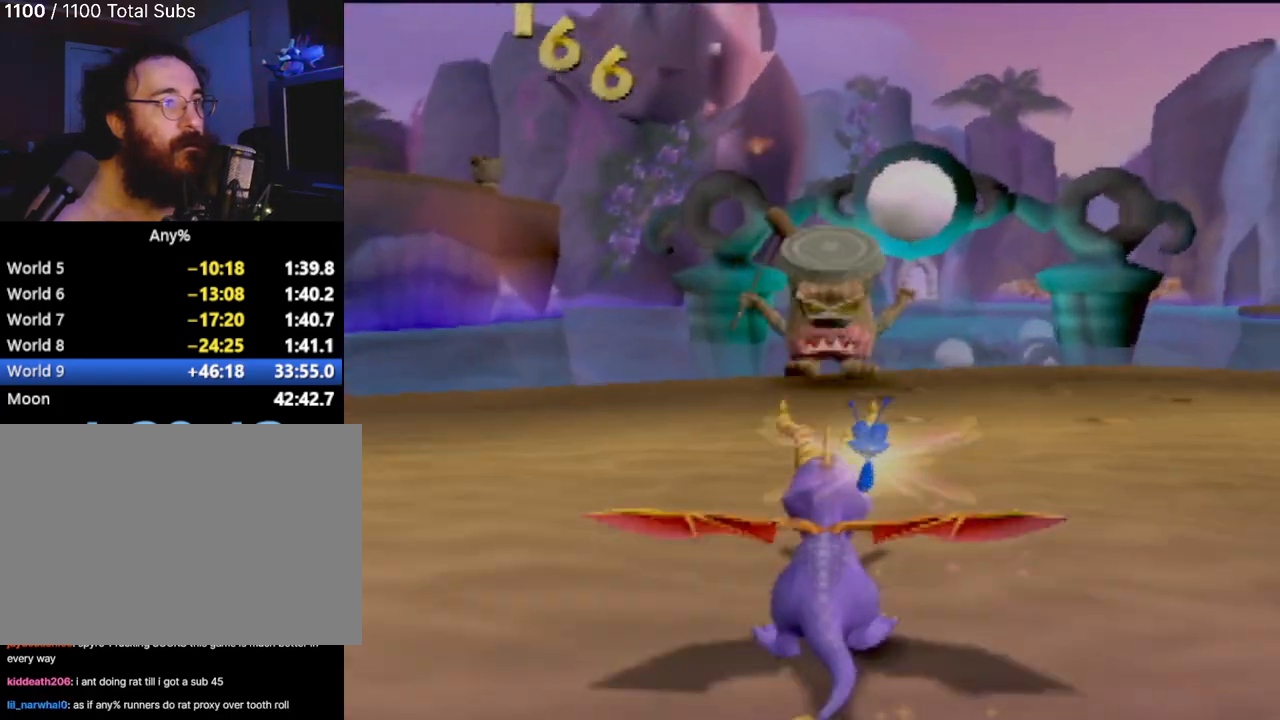
{"buttons": [], "left_stick": "center", "events": [[33, "CIRCLE", "down"], [167, "CIRCLE", "up"], [267, "CIRCLE", "down"], [350, "CIRCLE", "up"], [450, "left_stick", "center"]]}
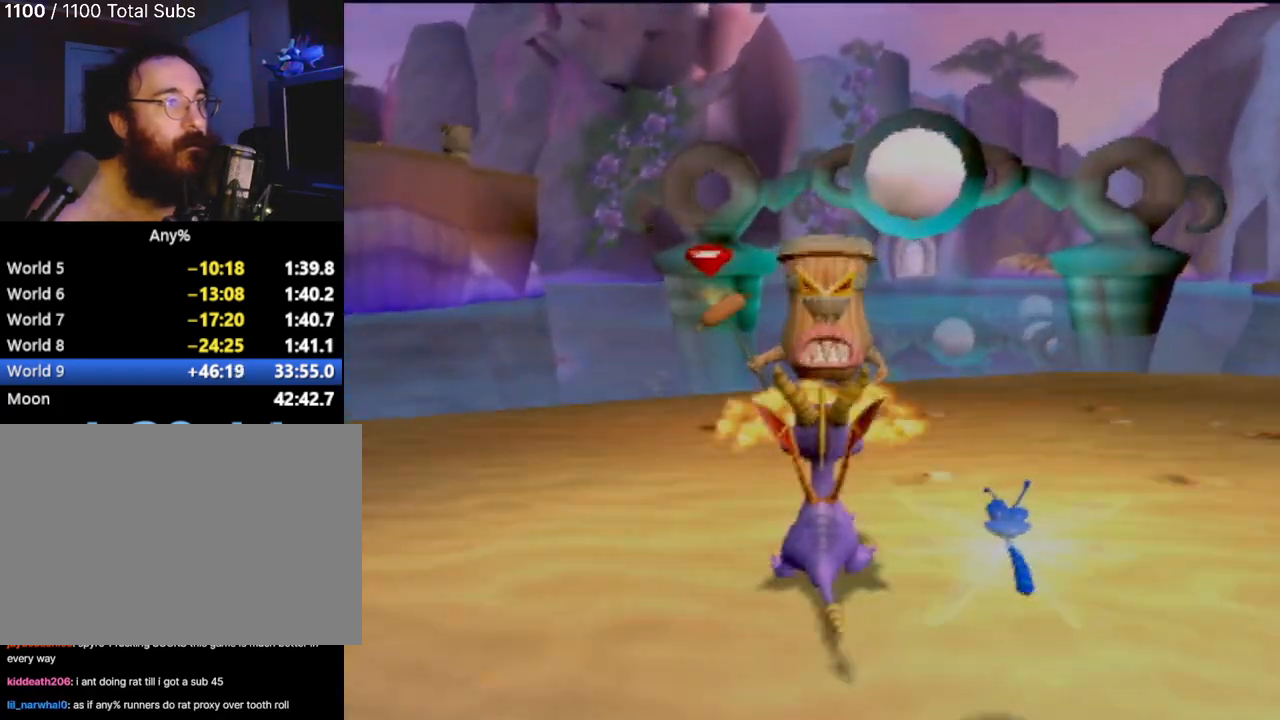
{"buttons": [], "left_stick": "center", "events": []}
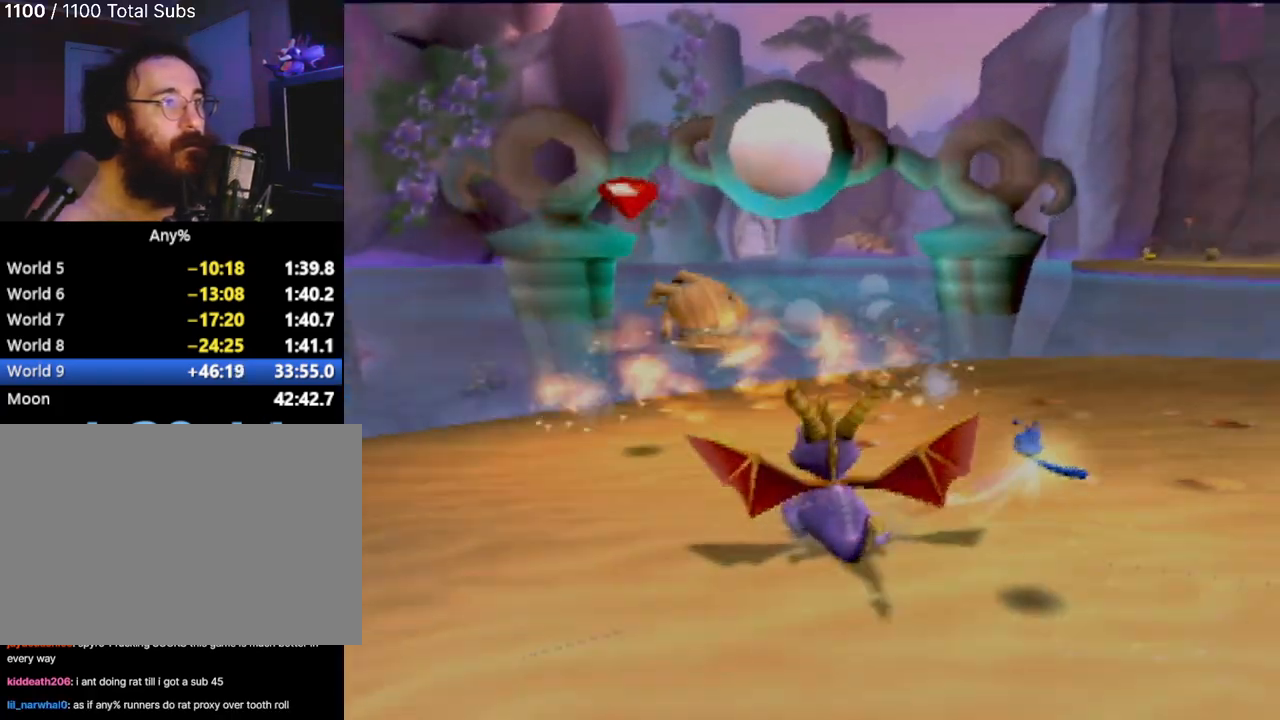
{"buttons": [], "left_stick": "up", "events": [[384, "left_stick", "up"]]}
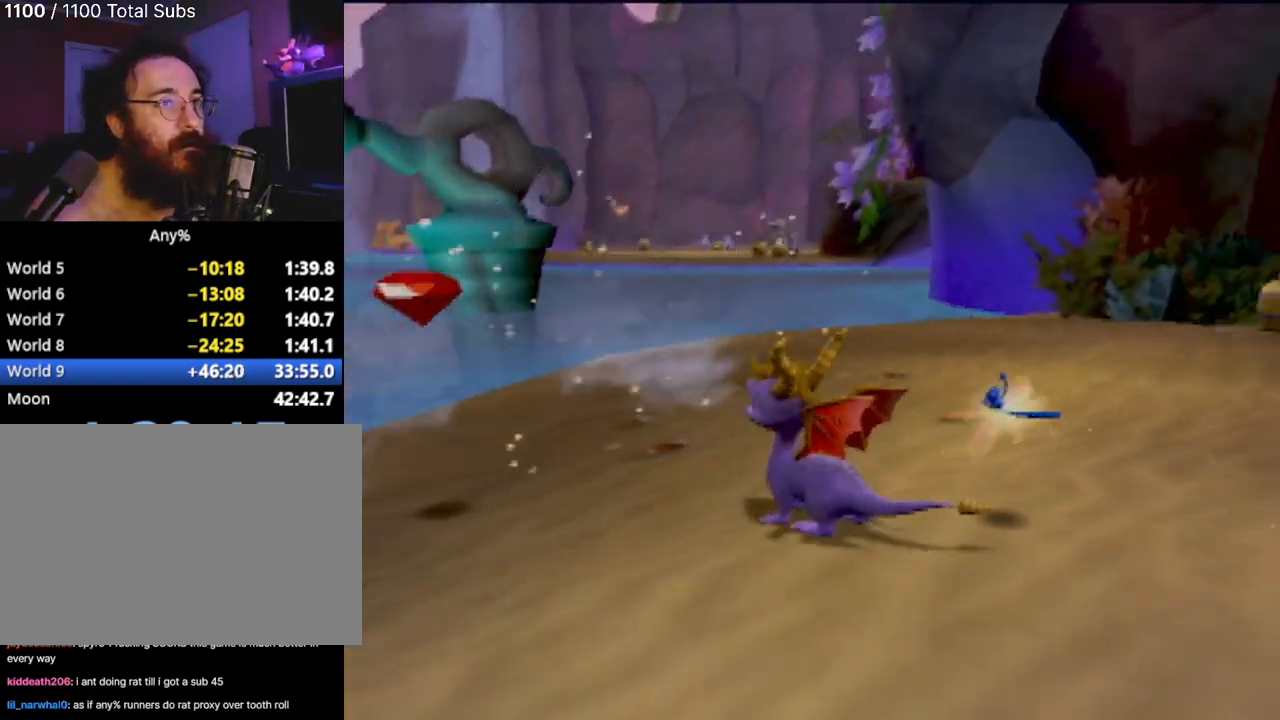
{"buttons": [], "left_stick": "up", "events": [[134, "left_stick", "up-right"], [451, "left_stick", "up"]]}
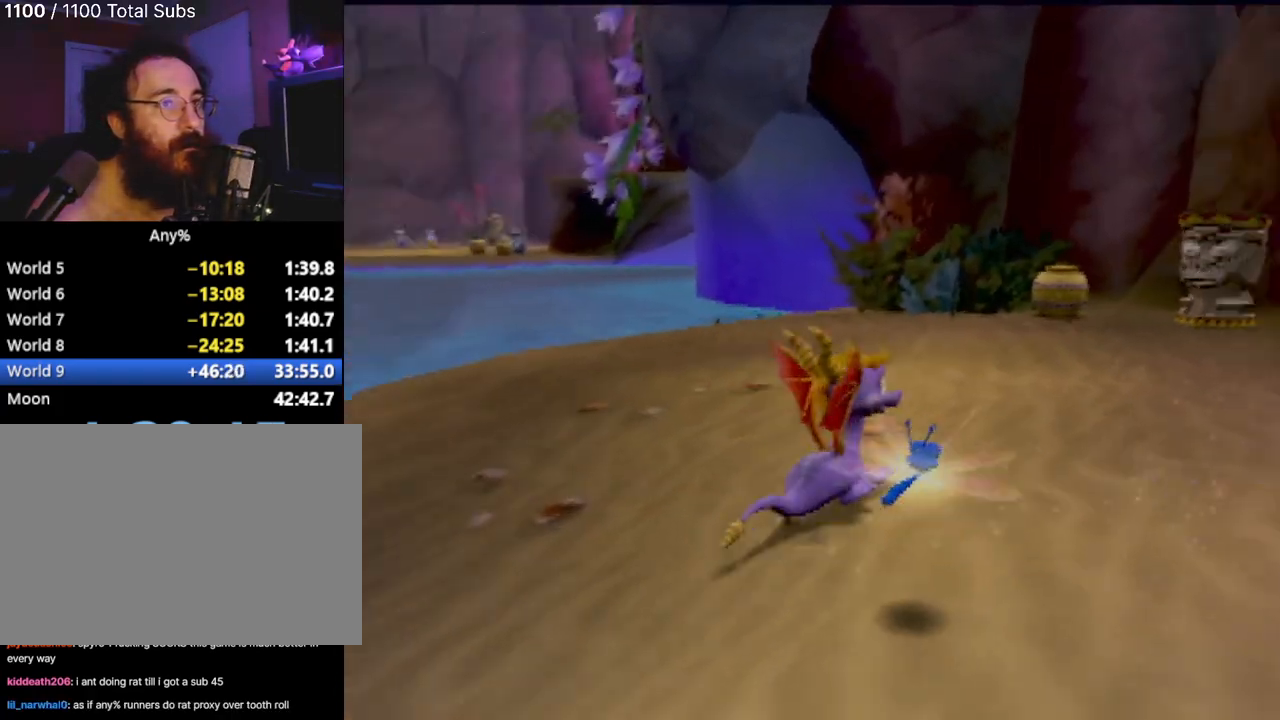
{"buttons": [], "left_stick": "up", "events": []}
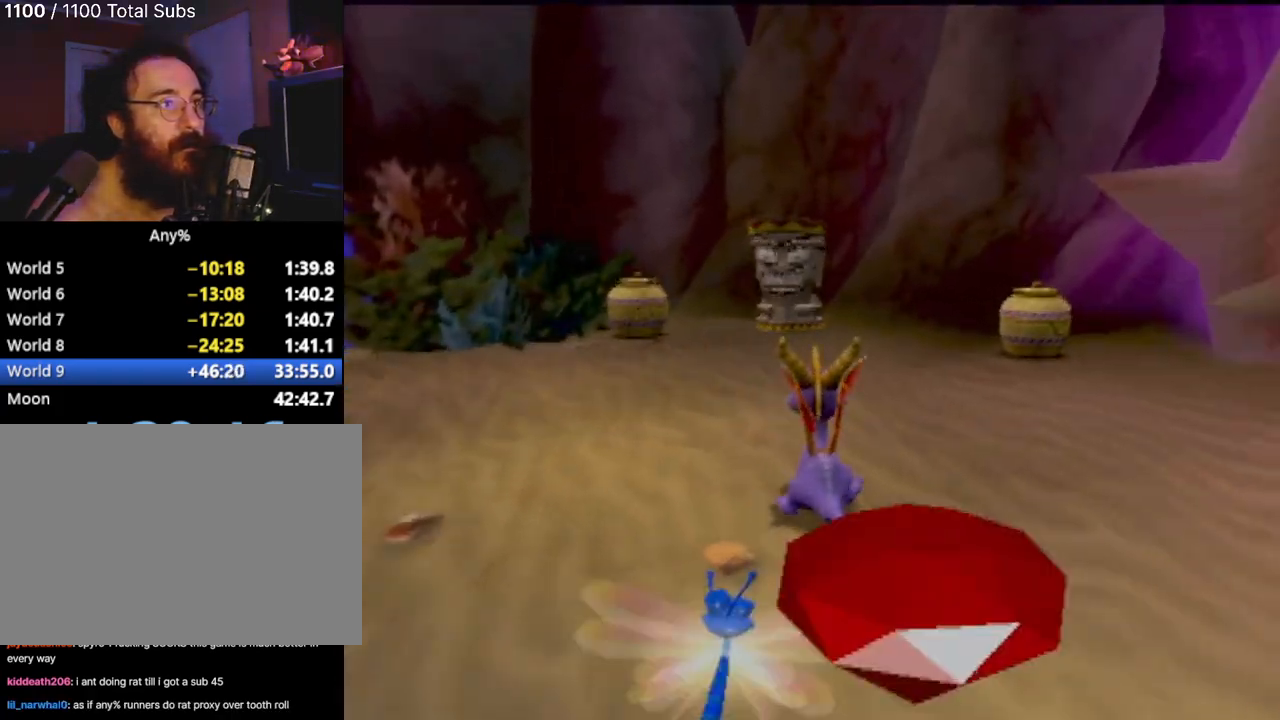
{"buttons": [], "left_stick": "up-left", "events": [[167, "CIRCLE", "down"], [300, "CIRCLE", "up"], [300, "left_stick", "up-left"], [383, "CIRCLE", "down"], [467, "CIRCLE", "up"]]}
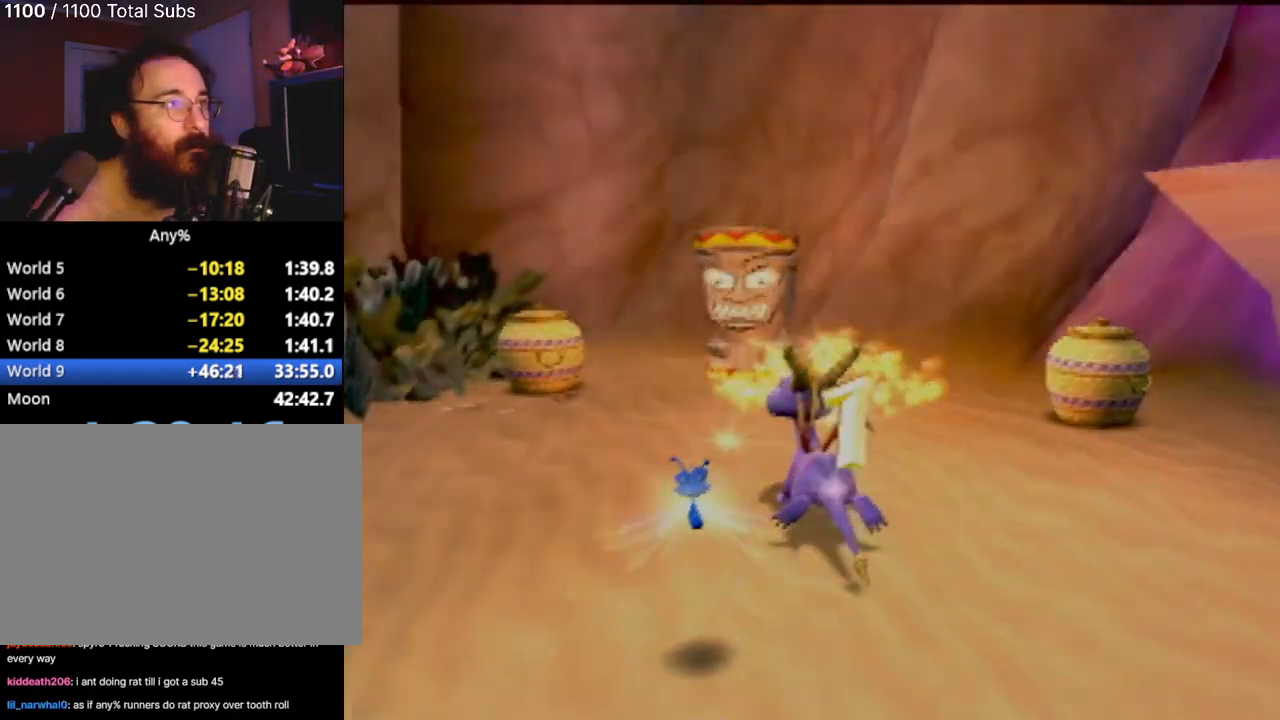
{"buttons": [], "left_stick": "center", "events": [[367, "left_stick", "center"]]}
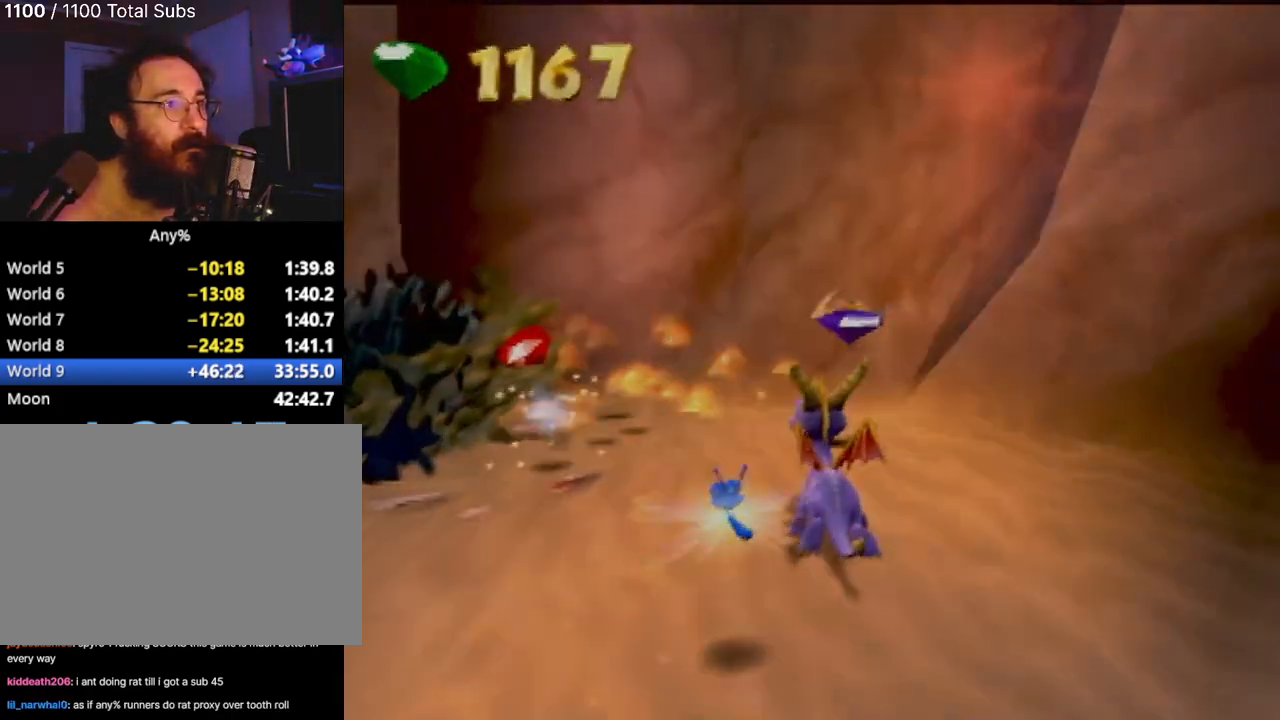
{"buttons": [], "left_stick": "center", "events": [[300, "left_stick", "left"], [350, "left_stick", "up-left"], [467, "left_stick", "center"]]}
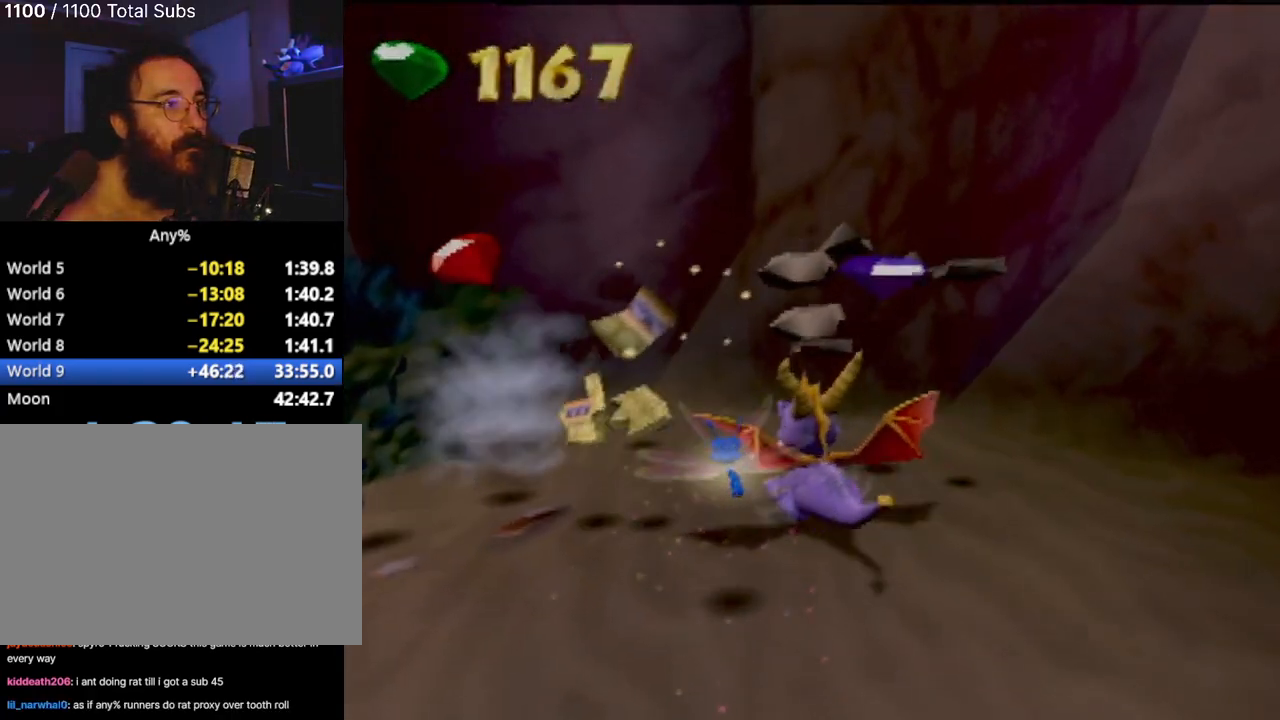
{"buttons": [], "left_stick": "right", "events": [[100, "left_stick", "right"]]}
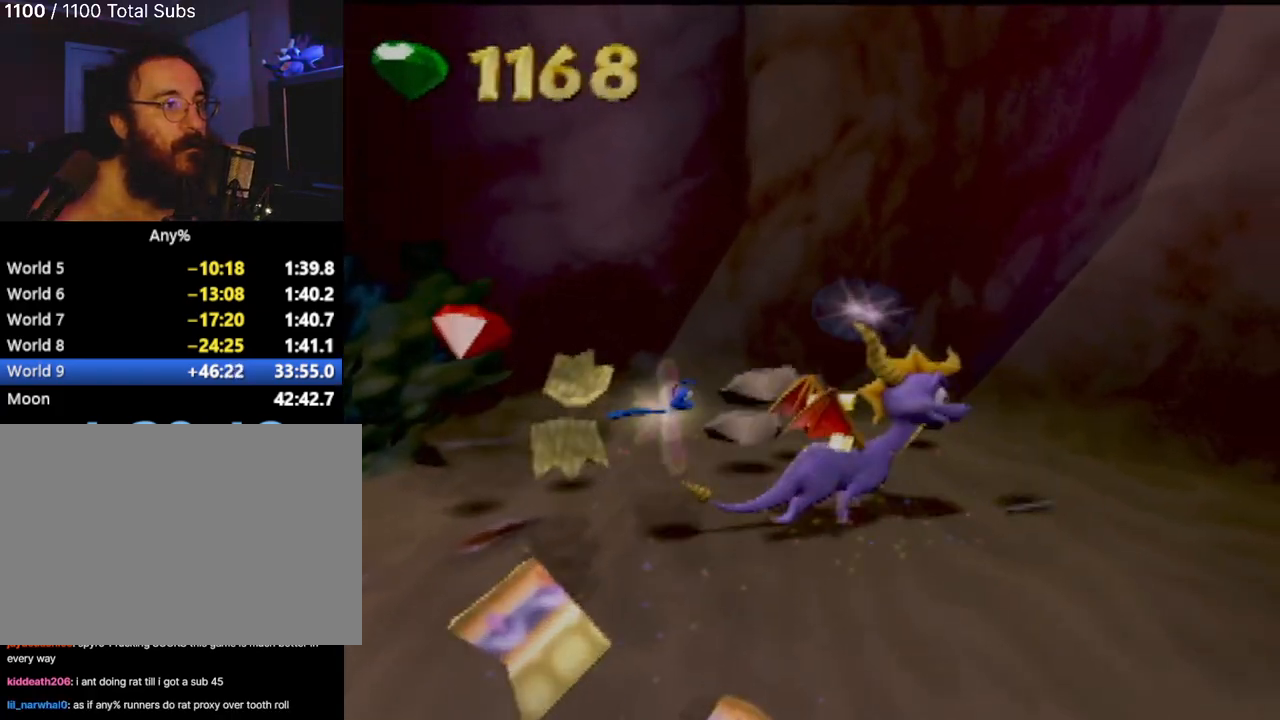
{"buttons": ["SQUARE"], "left_stick": "up-right", "events": [[150, "left_stick", "center"], [300, "left_stick", "right"], [350, "SQUARE", "down"], [433, "left_stick", "up-right"]]}
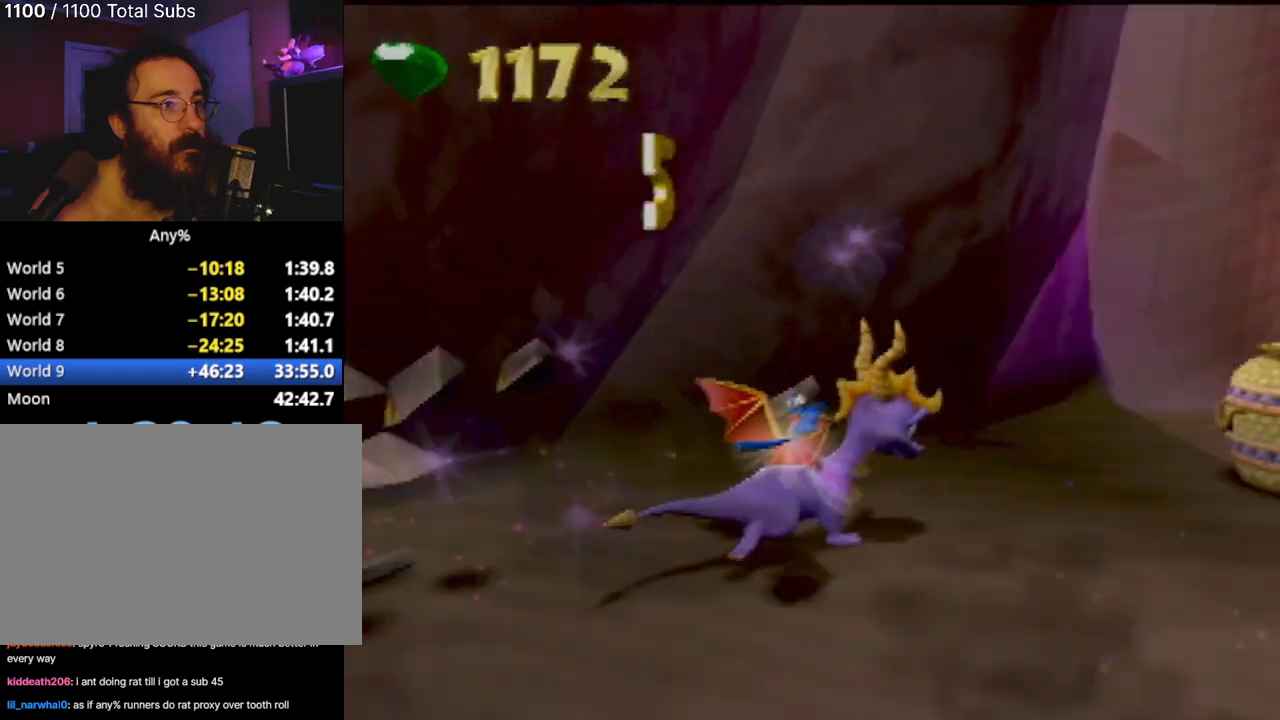
{"buttons": [], "left_stick": "right"}
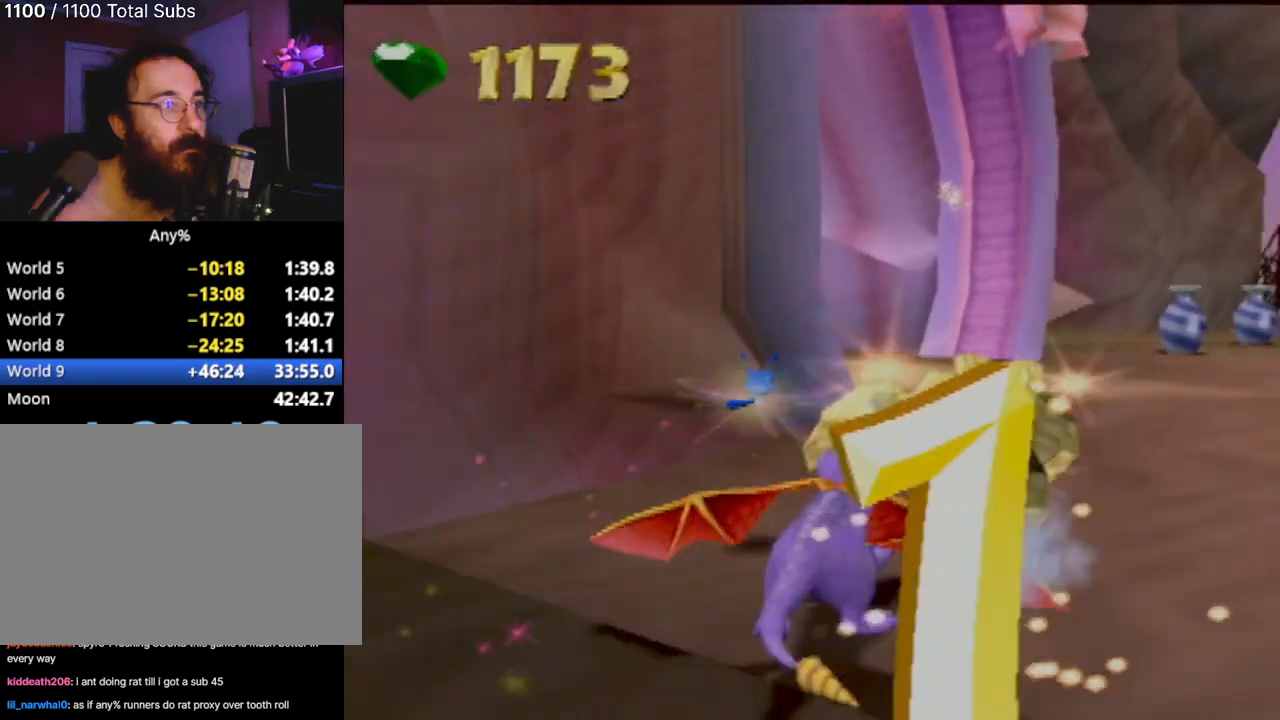
{"buttons": ["SQUARE"], "left_stick": "center", "events": [[167, "left_stick", "up"], [300, "SQUARE", "down"], [484, "left_stick", "center"]]}
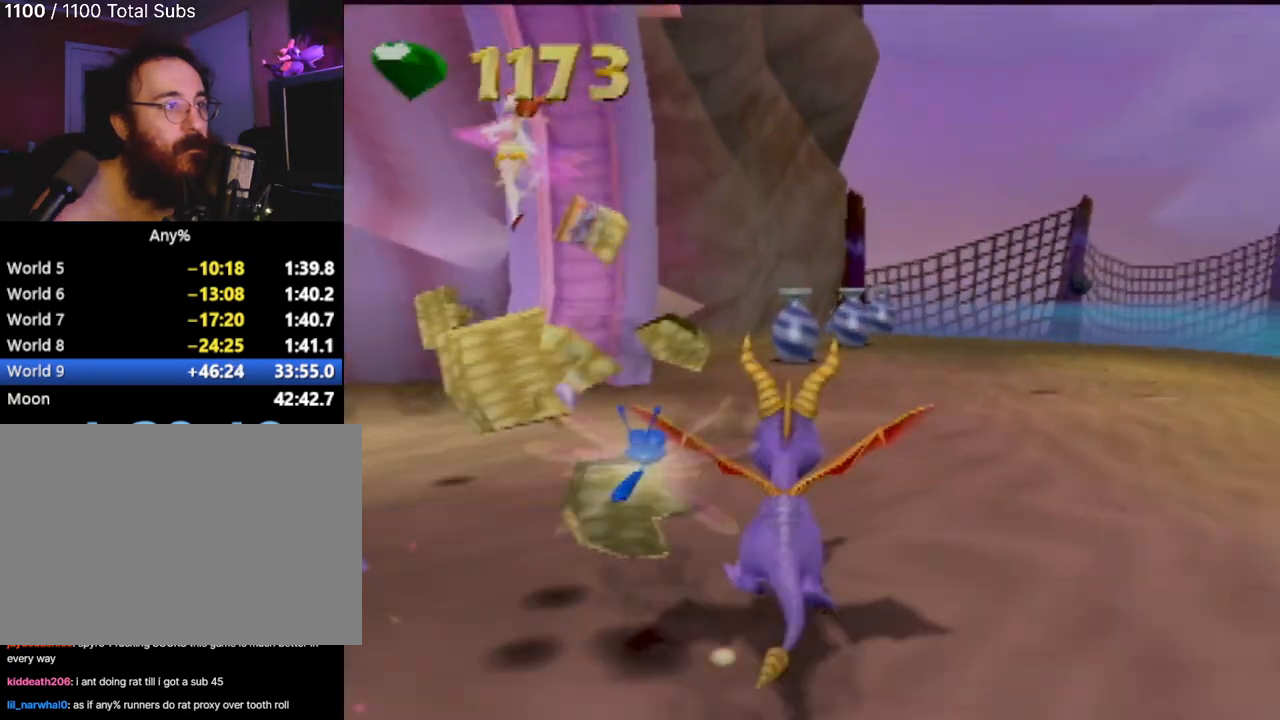
{"buttons": ["SQUARE"], "left_stick": "center", "events": []}
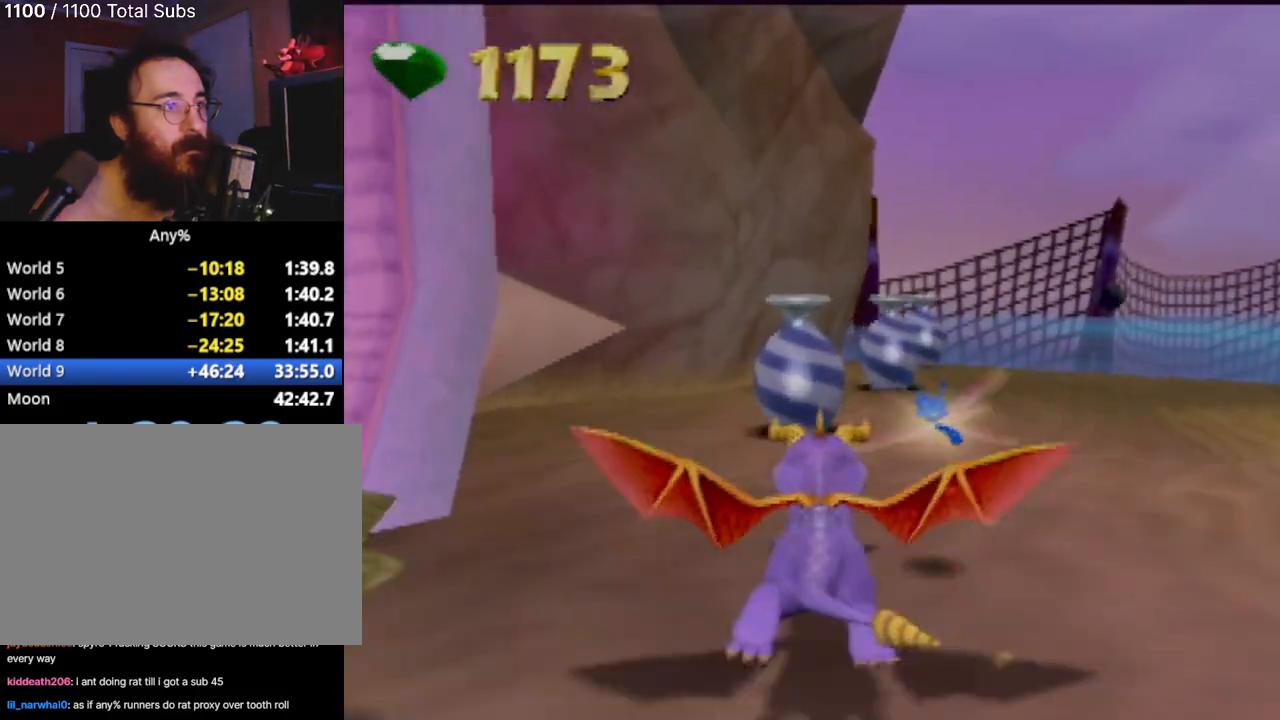
{"buttons": ["SQUARE"], "left_stick": "center", "events": [[250, "left_stick", "right"], [417, "left_stick", "center"]]}
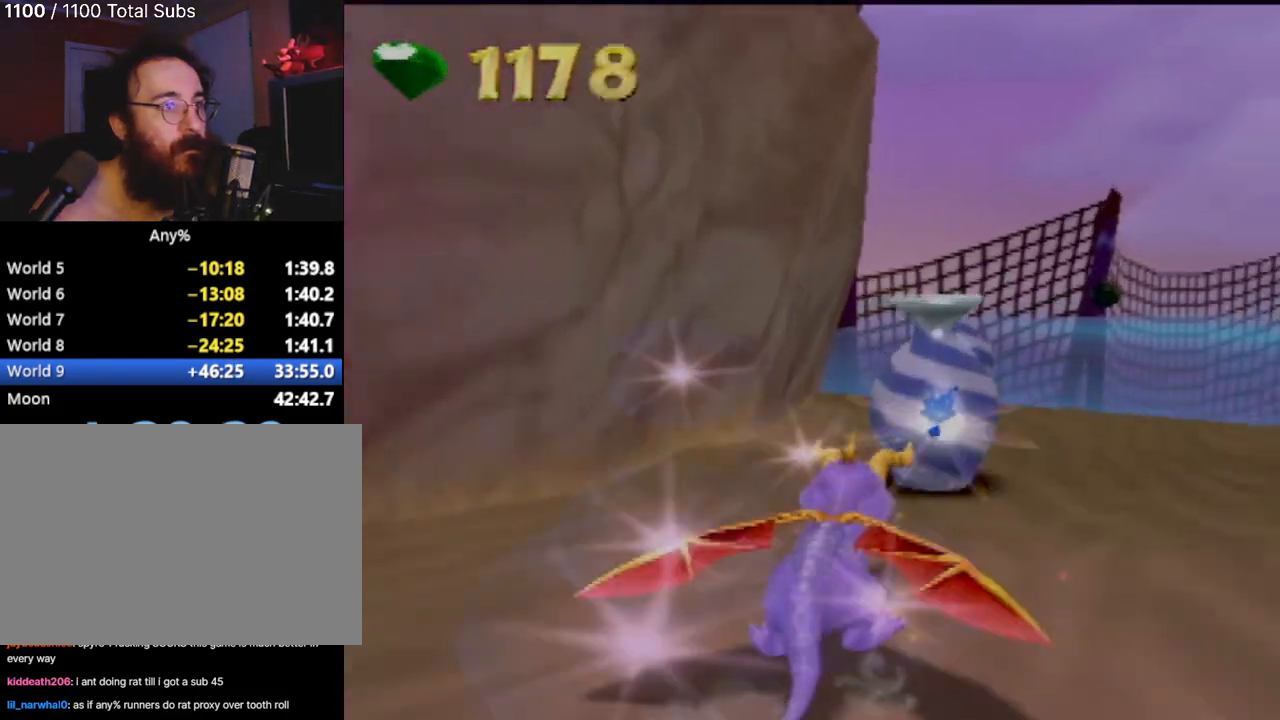
{"buttons": [], "left_stick": "right", "events": [[84, "left_stick", "right"], [417, "SQUARE", "up"]]}
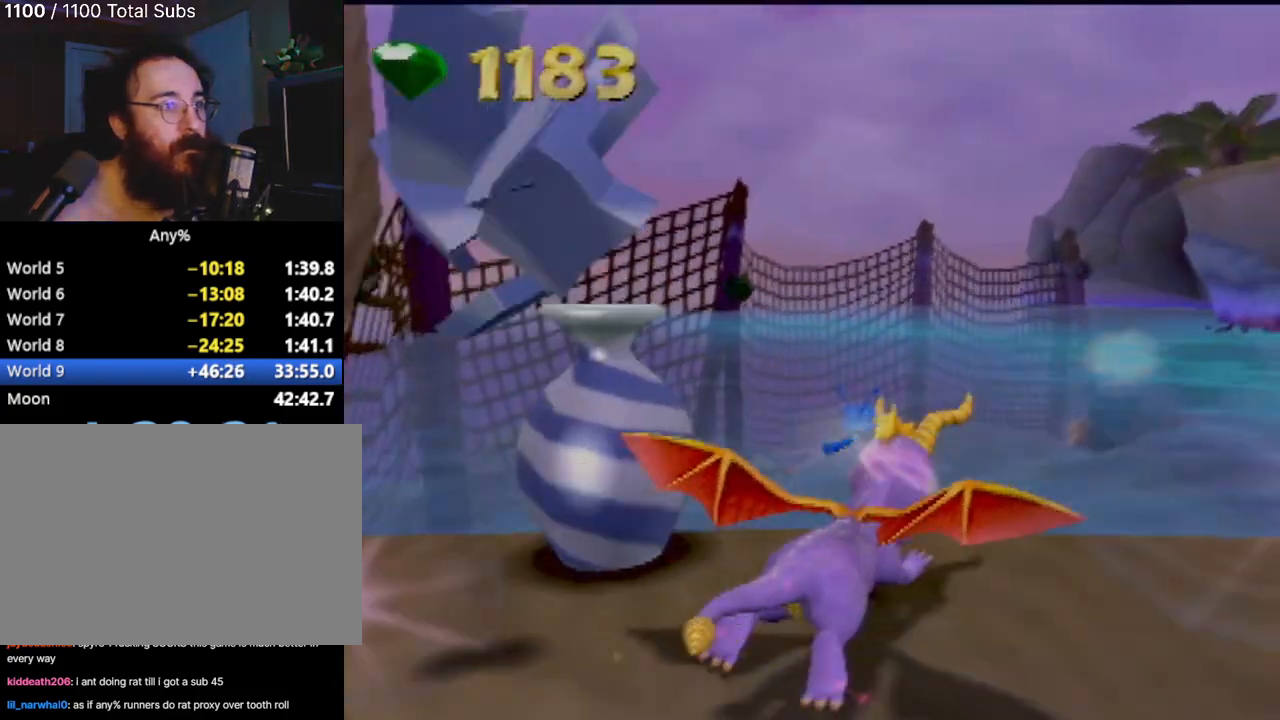
{"buttons": [], "left_stick": "down-right", "events": [[16, "CROSS", "down"], [116, "CROSS", "up"], [217, "left_stick", "down-right"]]}
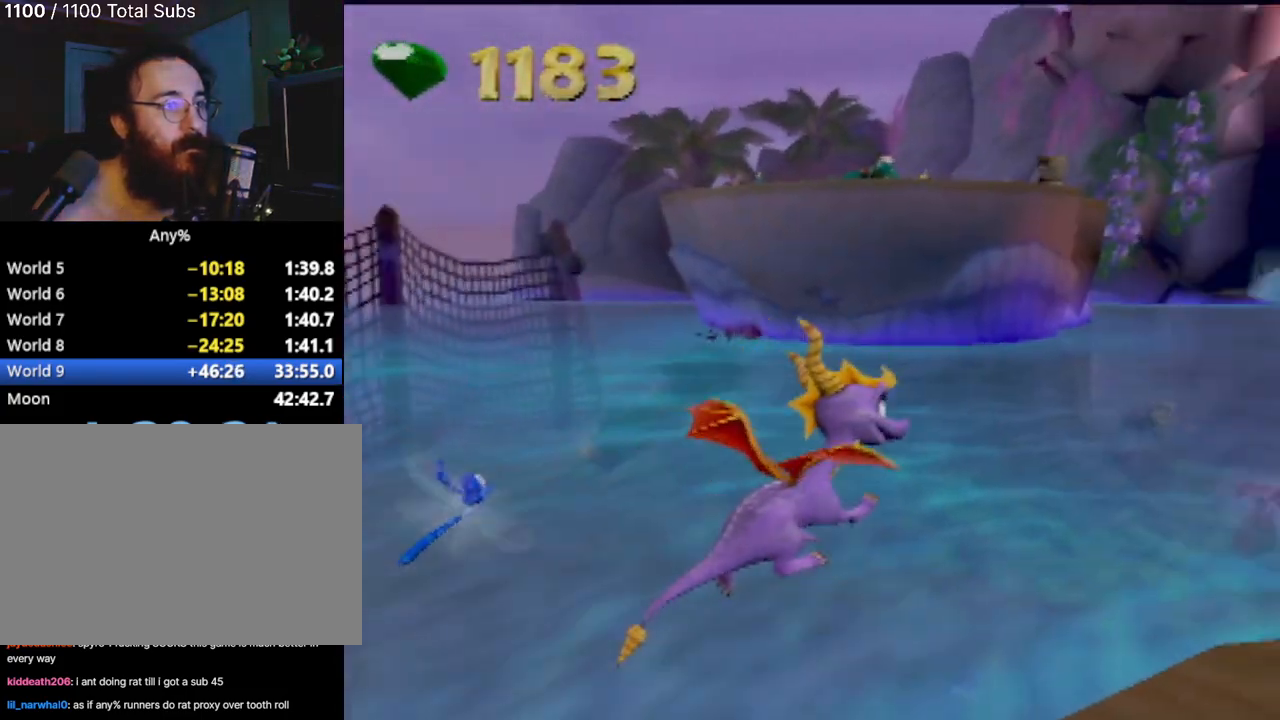
{"buttons": [], "left_stick": "up-right", "events": [[84, "CROSS", "down"], [100, "left_stick", "right"], [167, "CROSS", "up"], [384, "left_stick", "up-right"]]}
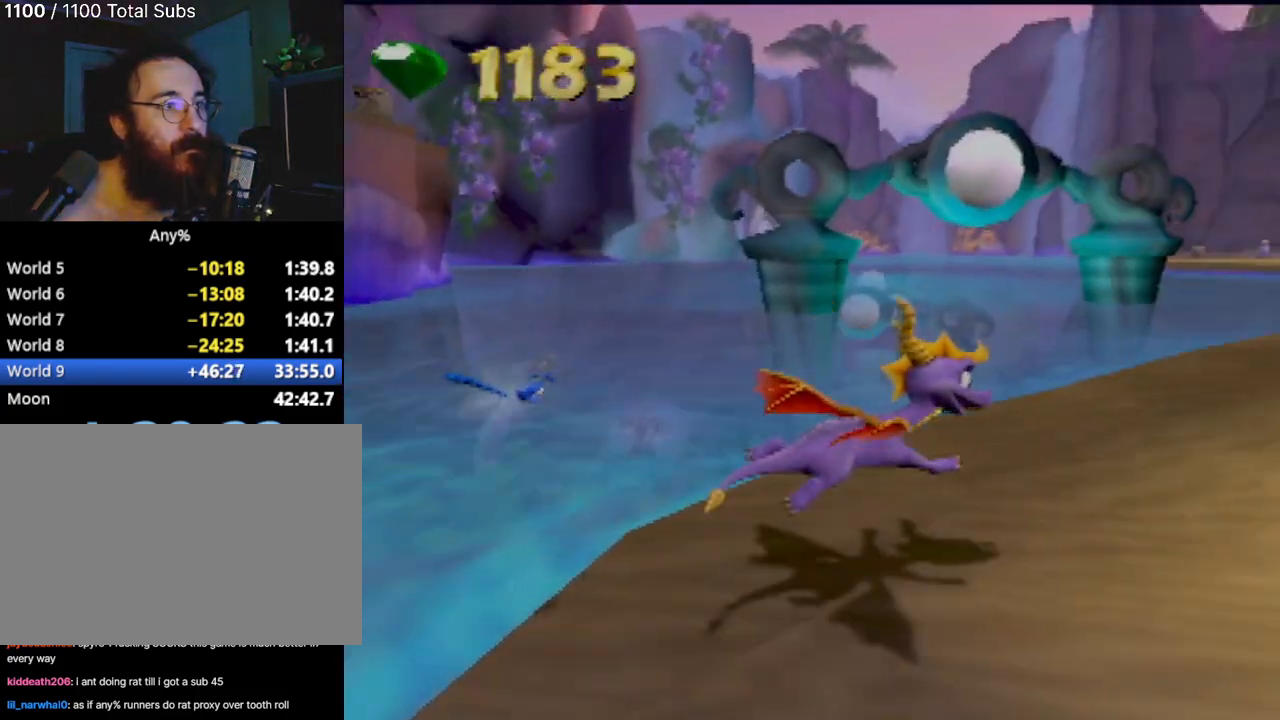
{"buttons": ["SQUARE"], "left_stick": "center", "events": [[16, "SQUARE", "down"], [16, "left_stick", "up"], [150, "left_stick", "center"], [367, "left_stick", "right"], [467, "left_stick", "center"]]}
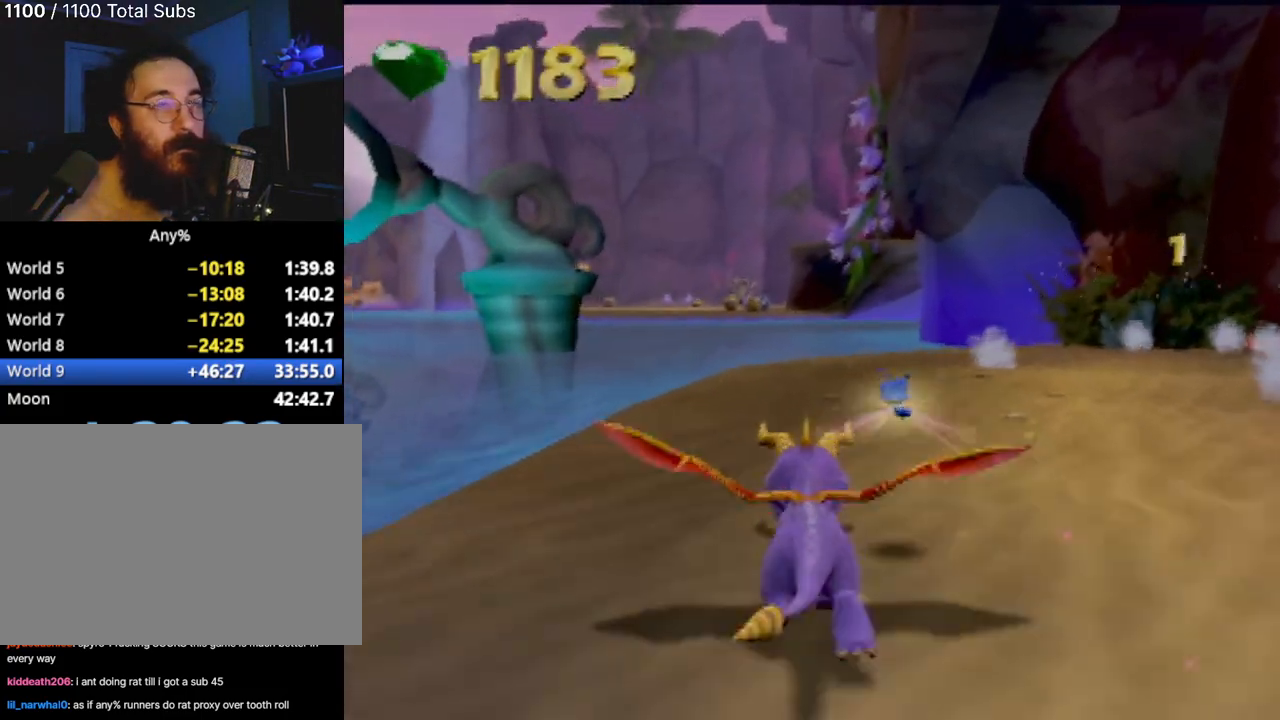
{"buttons": [], "left_stick": "right", "events": [[117, "SQUARE", "up"], [300, "left_stick", "right"]]}